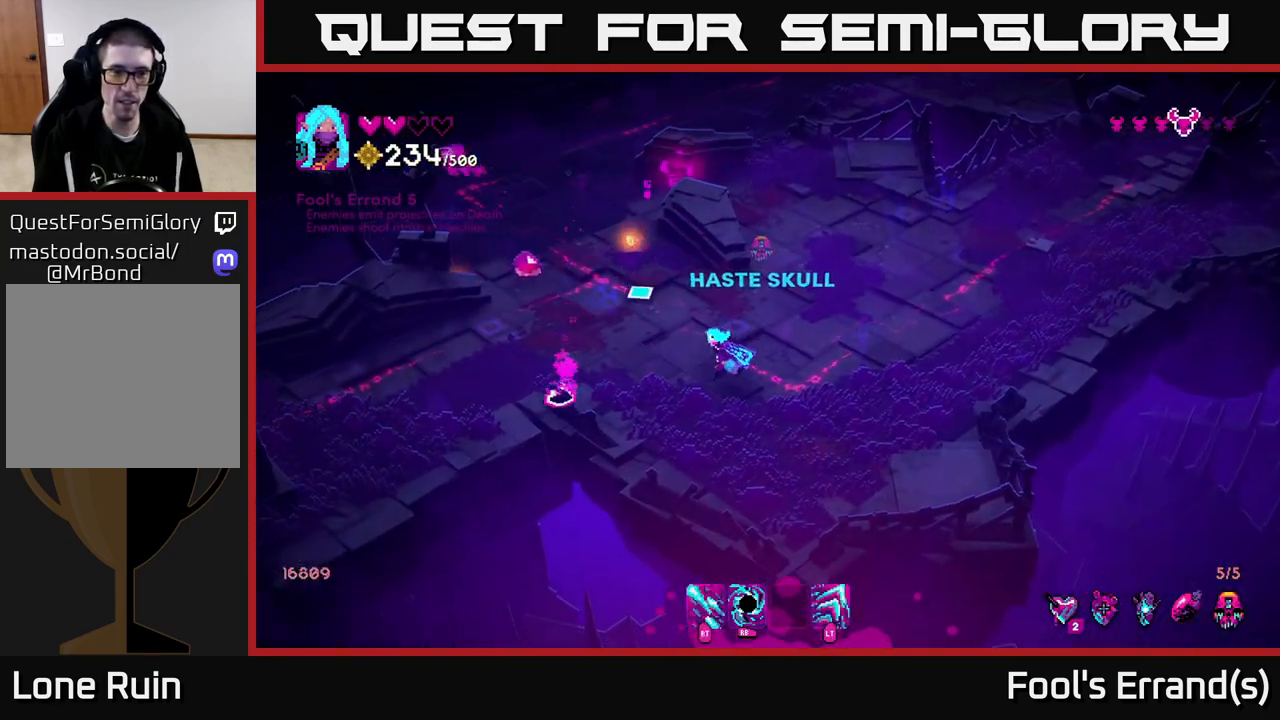
Gameplay with a controller (Xbox layout); each line is a JSON object with the inputs held at the frame after it. "events" lists button and stick changes between this image and that frame as [ms after this image, input, new state], when the widget could be followed in between.
{"buttons": ["R2"], "left_stick": "up", "right_stick": "up-left", "events": [[117, "right_stick", "up"], [300, "right_stick", "up-left"], [400, "R2", "down"], [417, "left_stick", "up"]]}
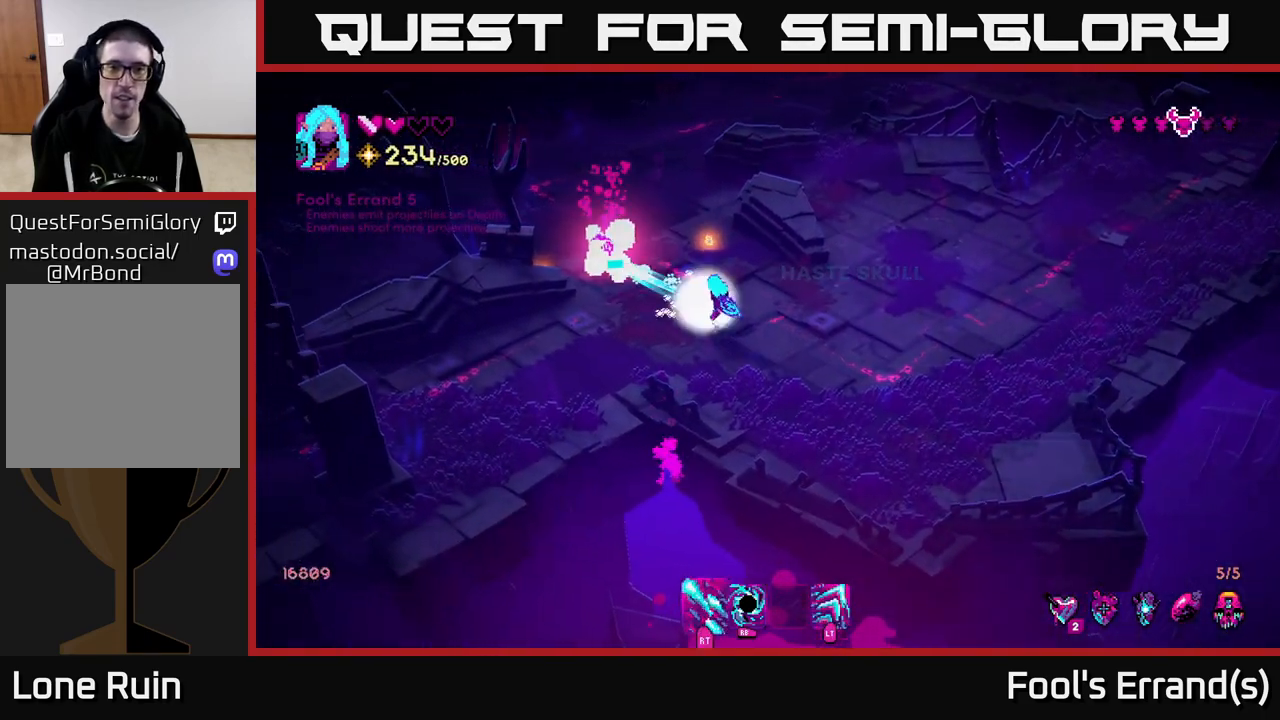
{"buttons": [], "left_stick": "up-left", "right_stick": "up-left", "events": [[83, "left_stick", "right"], [150, "left_stick", "down-right"], [283, "R2", "up"], [317, "left_stick", "down-left"], [433, "left_stick", "up-left"]]}
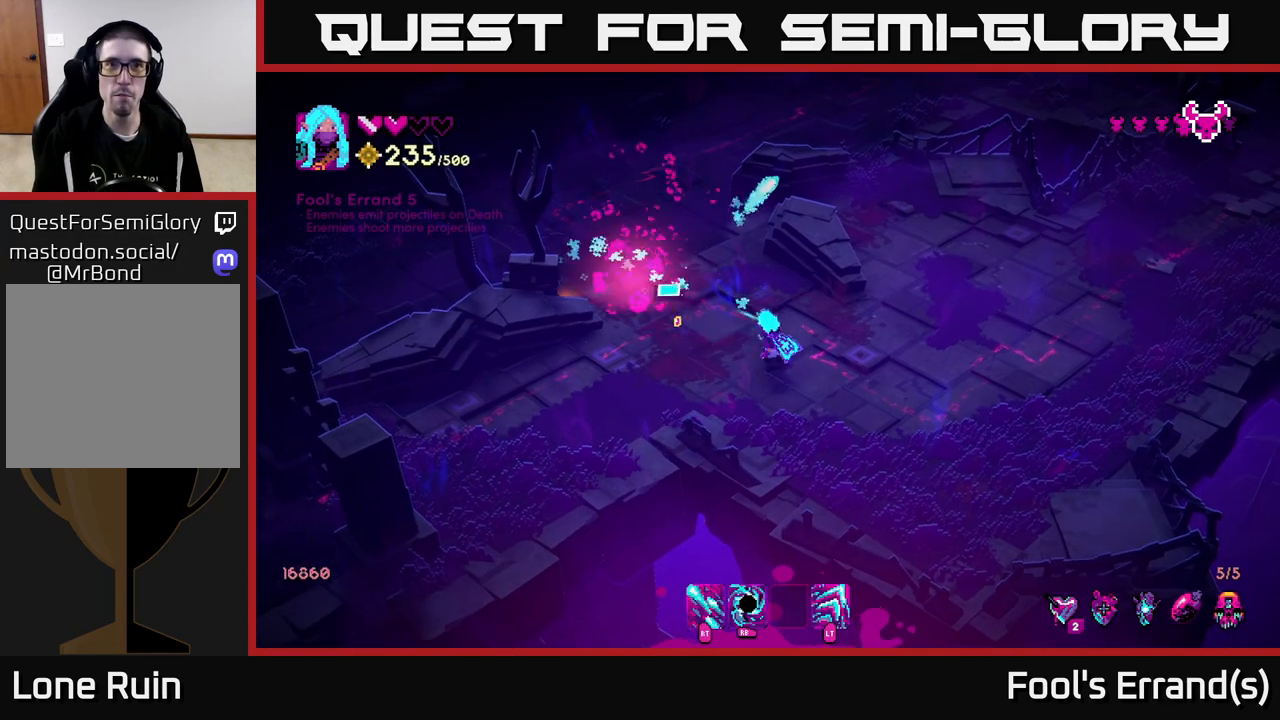
{"buttons": [], "left_stick": "down-left", "right_stick": "up-left", "events": [[33, "left_stick", "down"], [433, "left_stick", "down-left"]]}
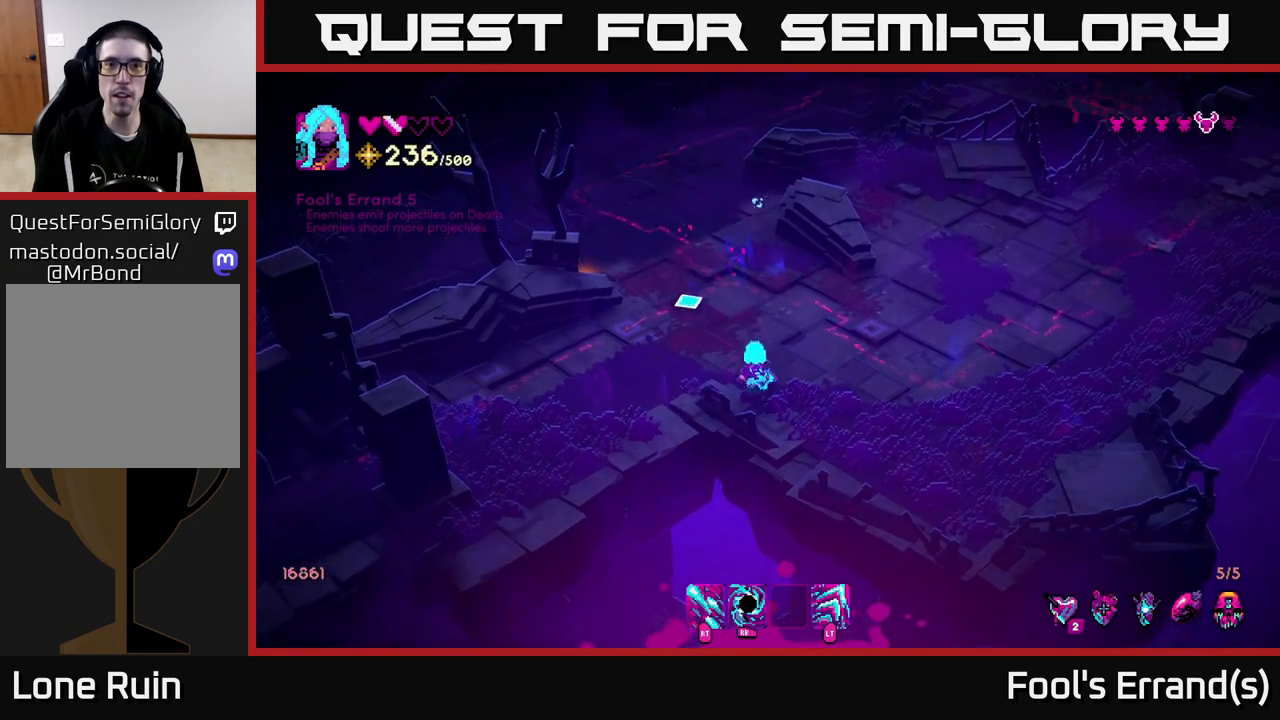
{"buttons": [], "left_stick": "up-left", "right_stick": "up-right", "events": [[50, "left_stick", "up-left"], [67, "right_stick", "up"], [217, "L2", "down"], [367, "L2", "up"], [417, "right_stick", "up-right"]]}
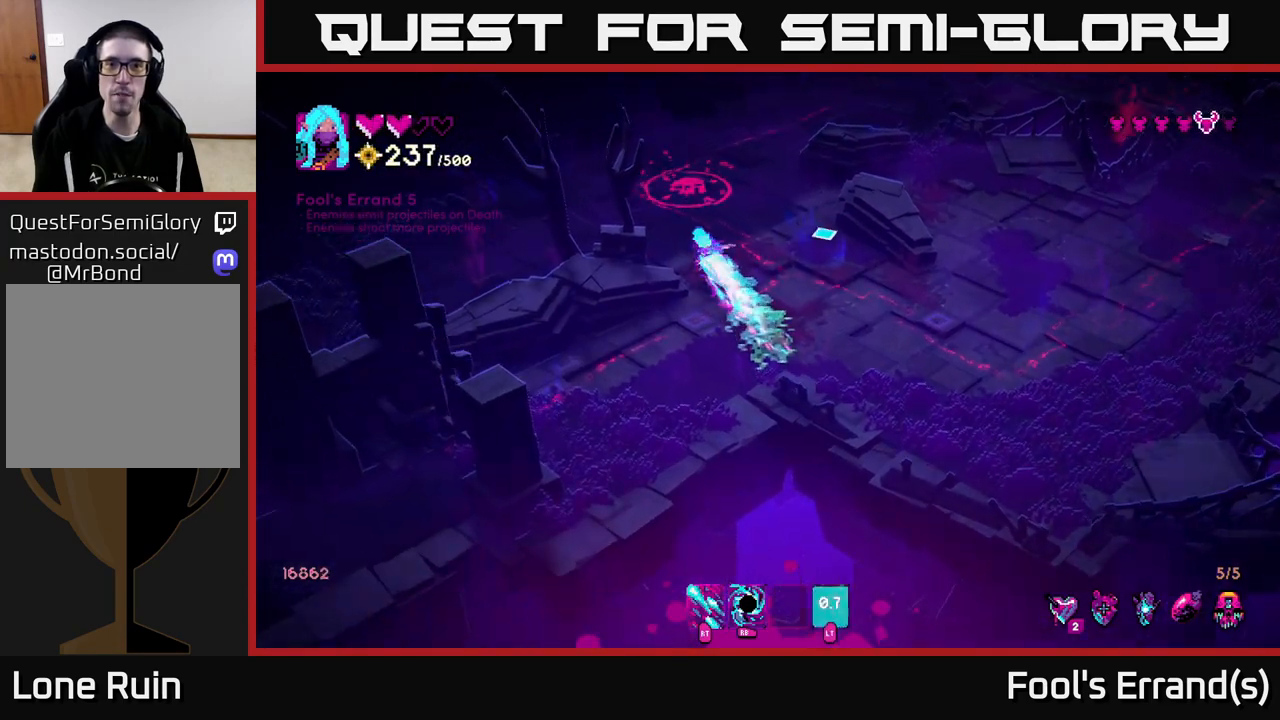
{"buttons": [], "left_stick": "down-right", "right_stick": "up", "events": [[133, "left_stick", "right"], [183, "right_stick", "up"], [417, "left_stick", "down-right"]]}
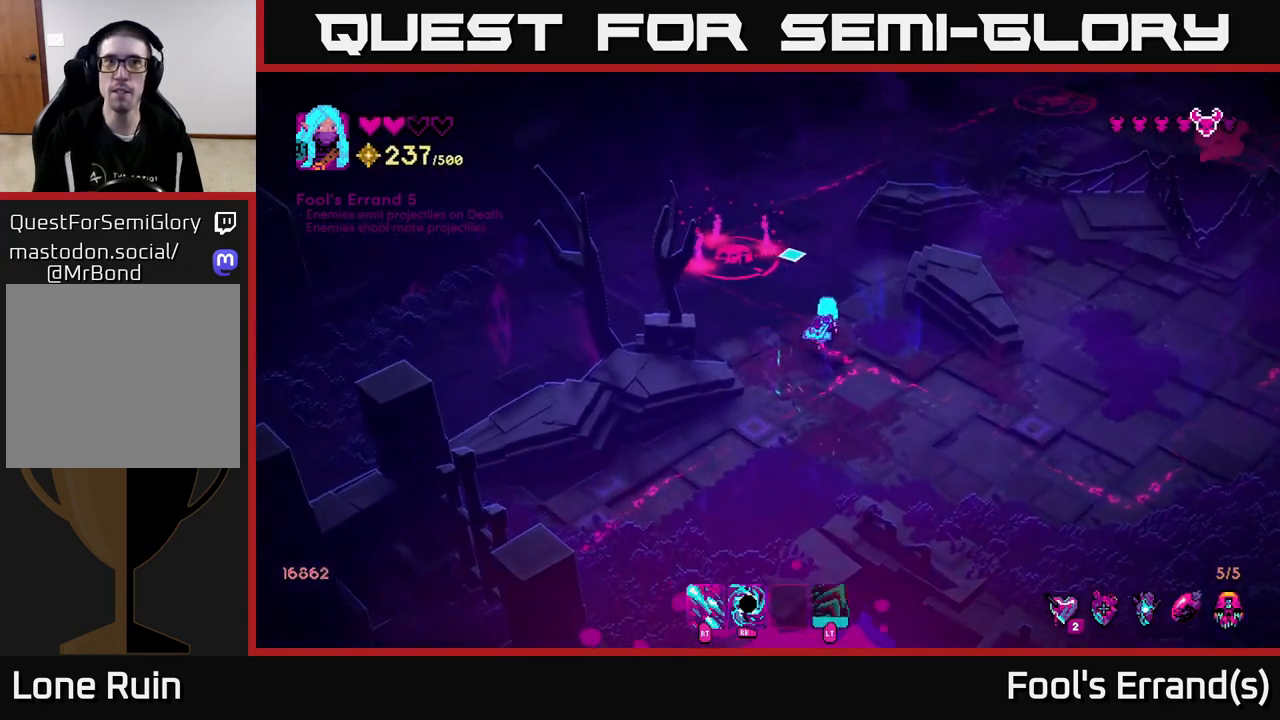
{"buttons": [], "left_stick": "center", "right_stick": "up", "events": [[50, "left_stick", "down-left"], [117, "left_stick", "center"]]}
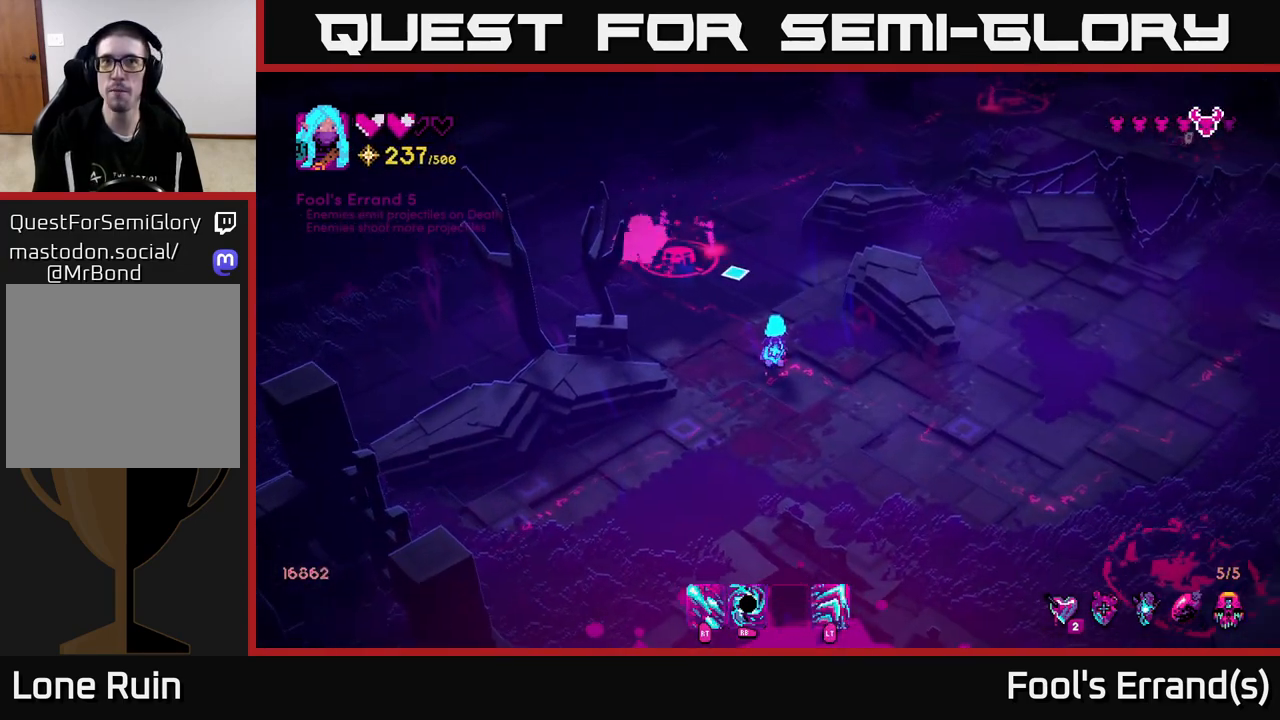
{"buttons": ["R2"], "left_stick": "center", "right_stick": "up-left", "events": [[117, "left_stick", "up-left"], [300, "right_stick", "up-left"], [317, "R2", "down"], [350, "left_stick", "center"]]}
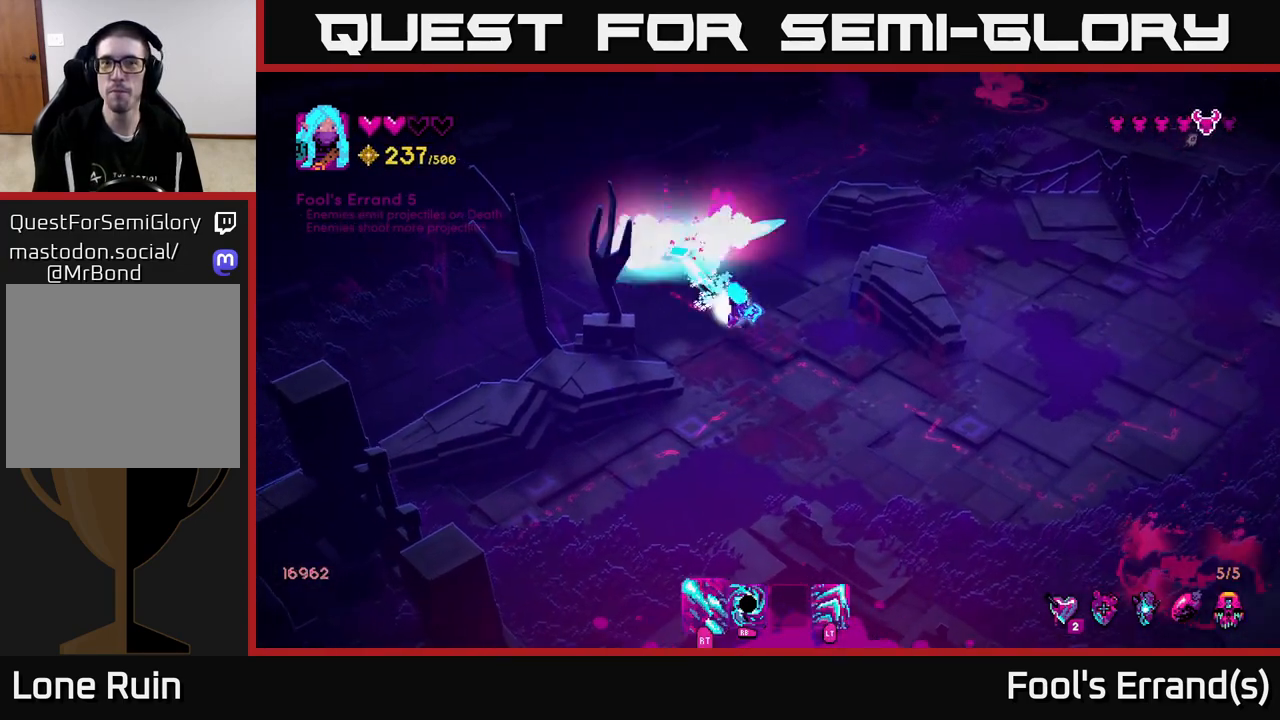
{"buttons": [], "left_stick": "left", "right_stick": "up-left", "events": [[67, "left_stick", "down-right"], [283, "left_stick", "down"], [367, "R2", "up"], [483, "left_stick", "left"]]}
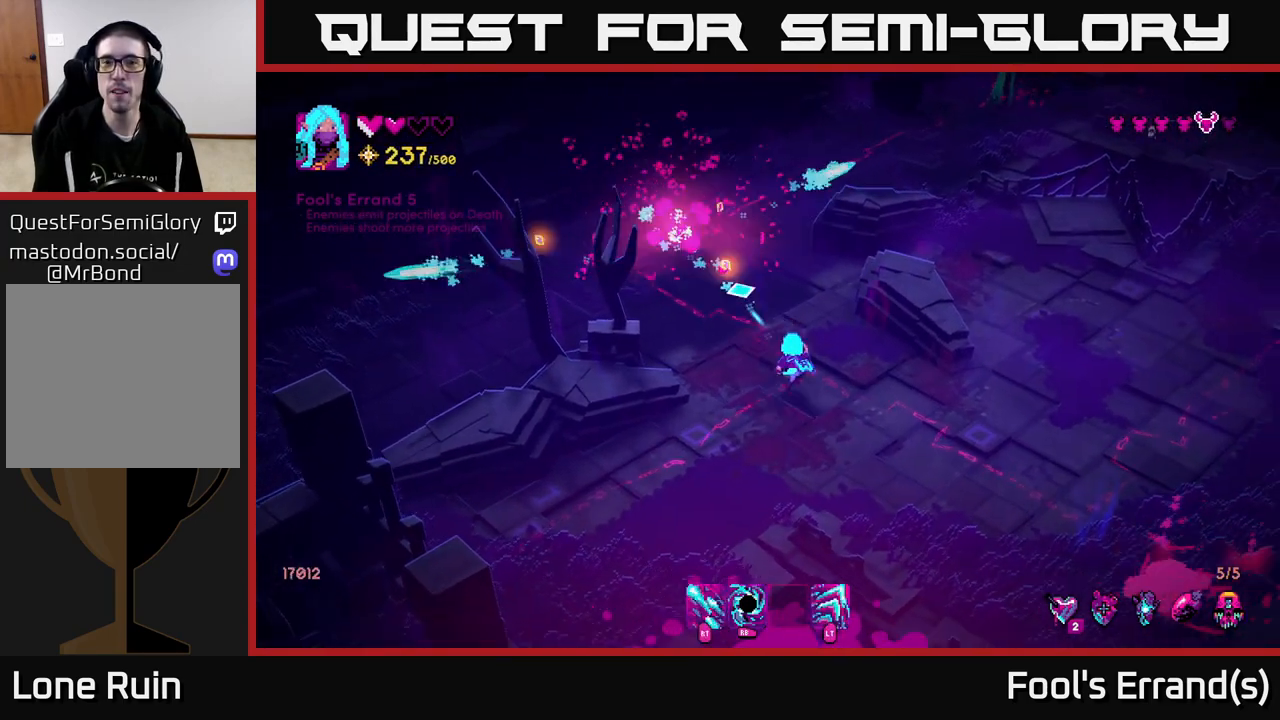
{"buttons": ["L2"], "left_stick": "up", "right_stick": "up", "events": [[17, "right_stick", "up"], [200, "left_stick", "up"], [400, "L2", "down"]]}
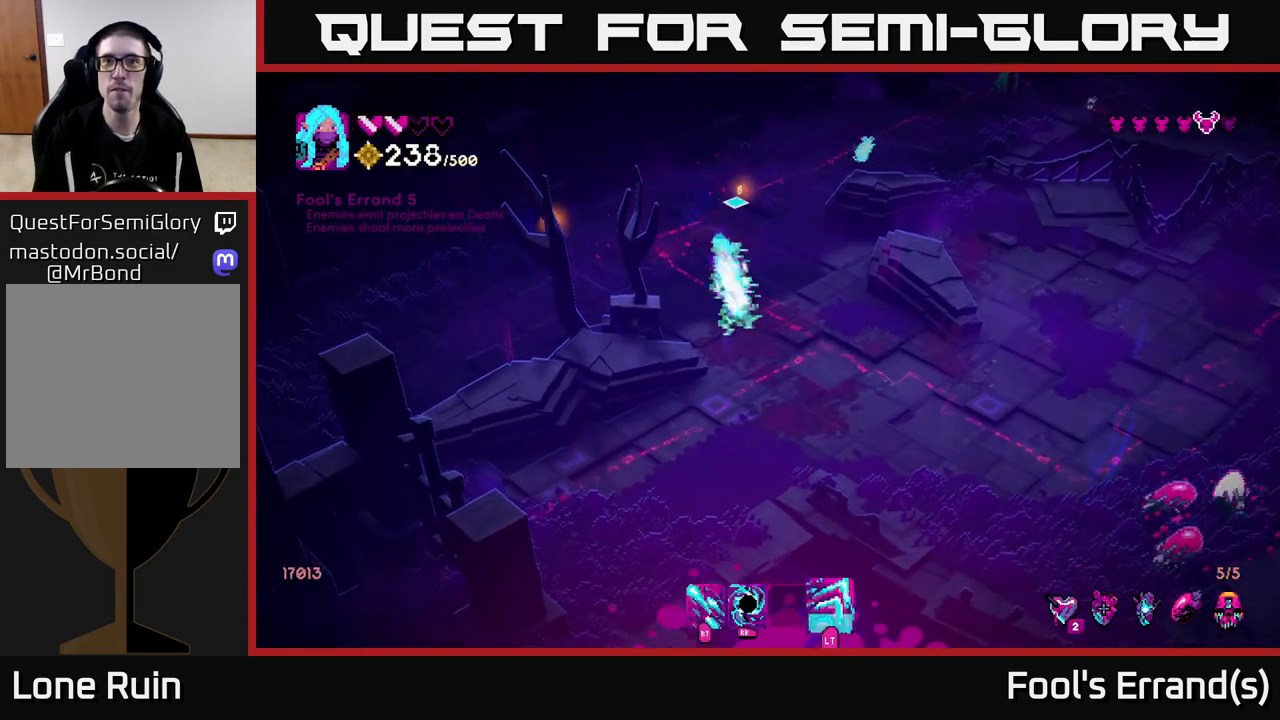
{"buttons": [], "left_stick": "down", "right_stick": "down-right", "events": [[67, "L2", "up"], [100, "left_stick", "up-left"], [250, "right_stick", "right"], [400, "right_stick", "down-right"], [483, "left_stick", "down"]]}
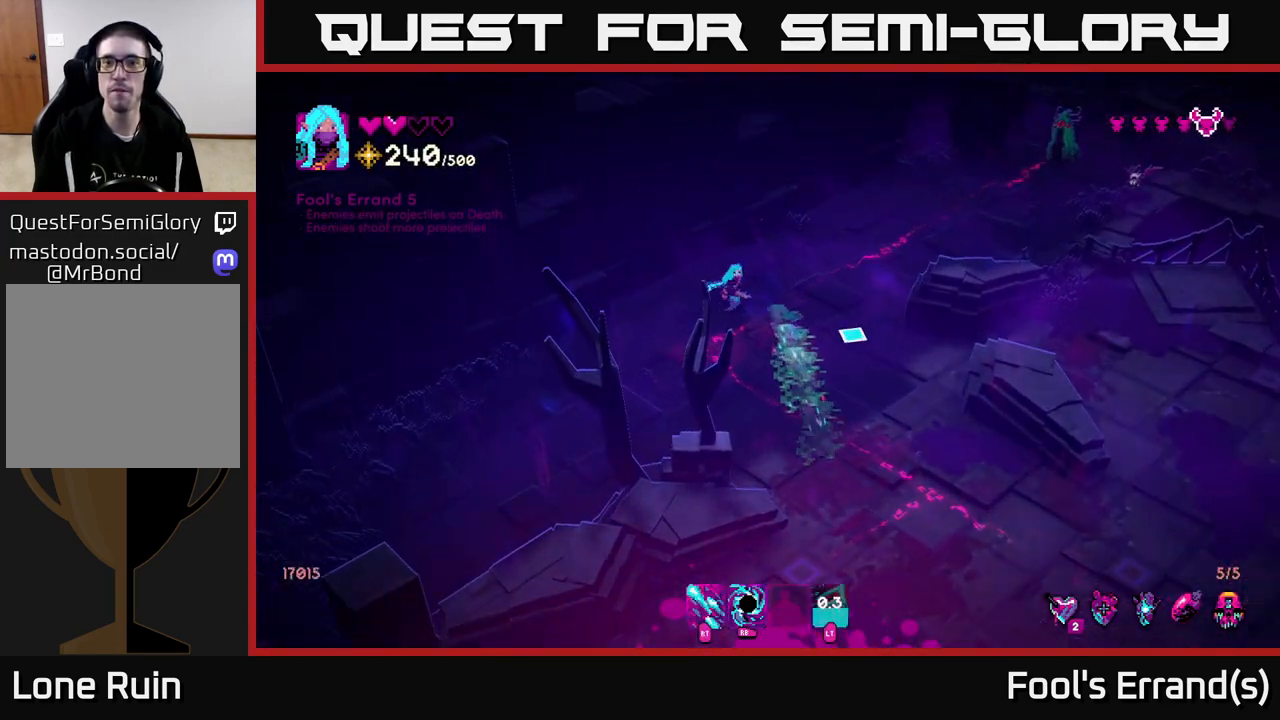
{"buttons": [], "left_stick": "down-right", "right_stick": "up-right", "events": [[83, "left_stick", "down-right"], [467, "right_stick", "up-right"]]}
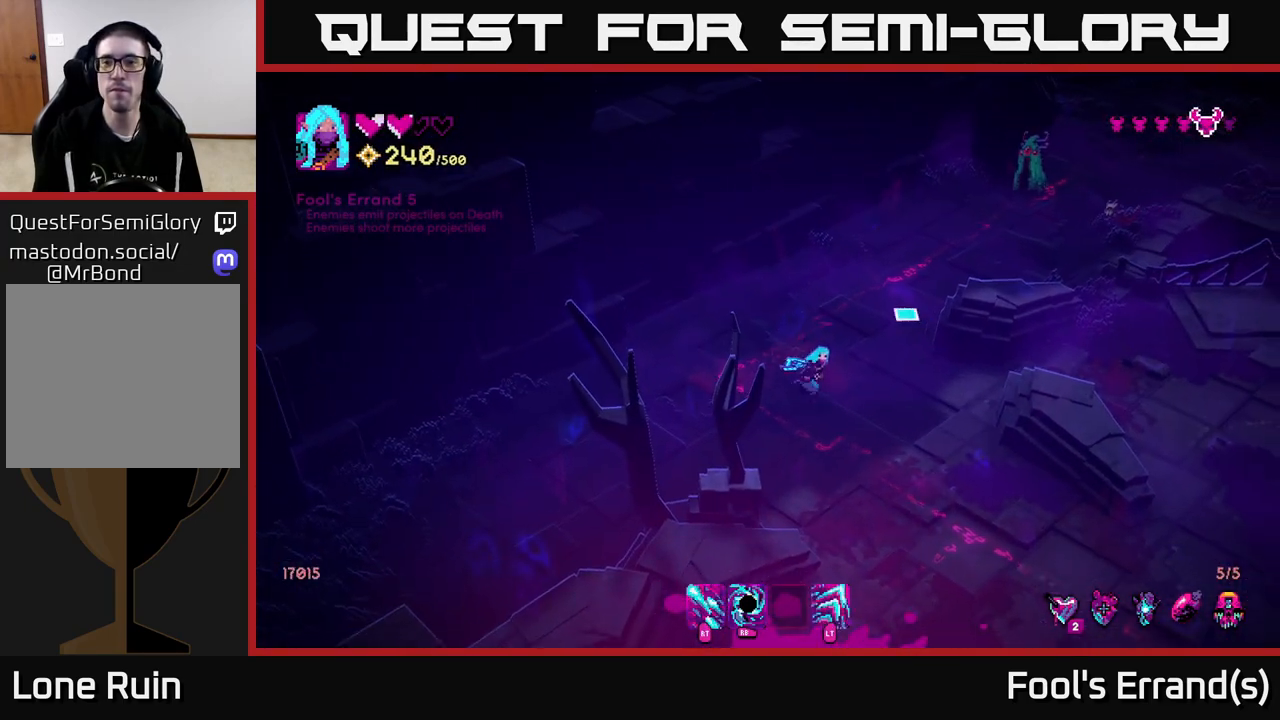
{"buttons": ["R2"], "left_stick": "down", "right_stick": "down-right", "events": [[183, "right_stick", "down-right"], [200, "left_stick", "down"], [283, "R2", "down"]]}
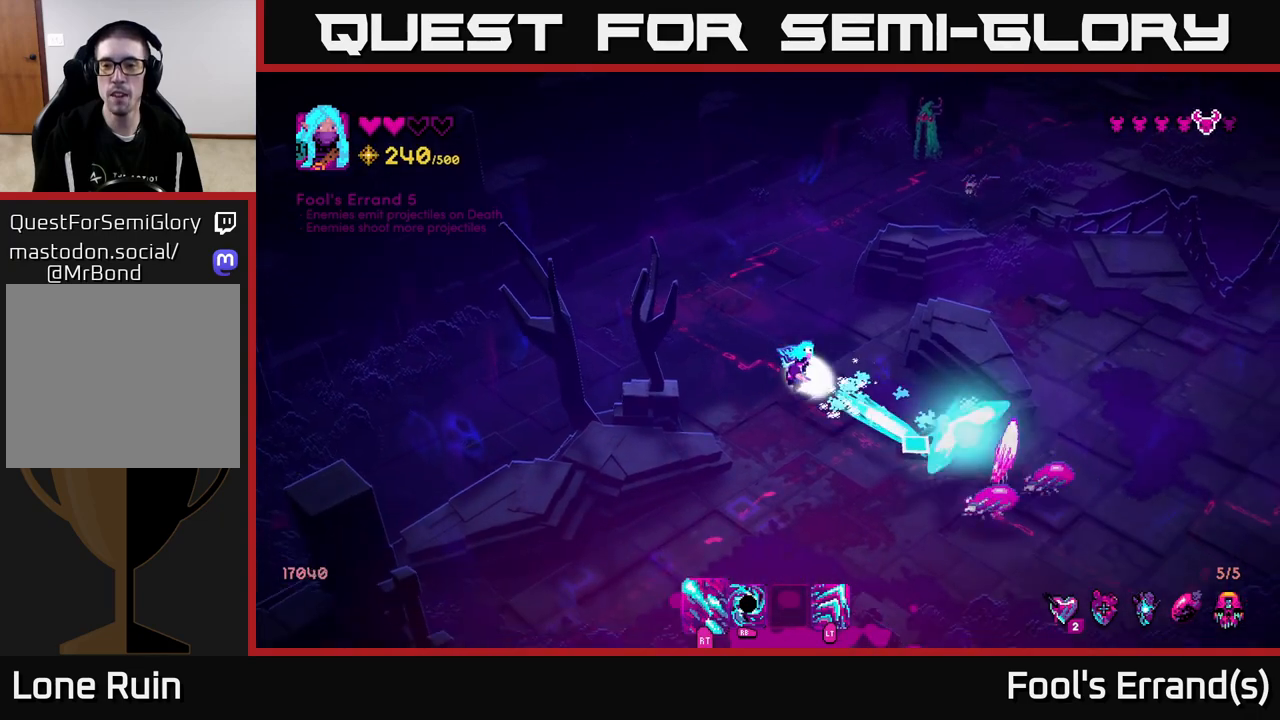
{"buttons": ["R2"], "left_stick": "down", "right_stick": "right", "events": [[33, "left_stick", "down-left"], [300, "right_stick", "right"], [400, "left_stick", "down"]]}
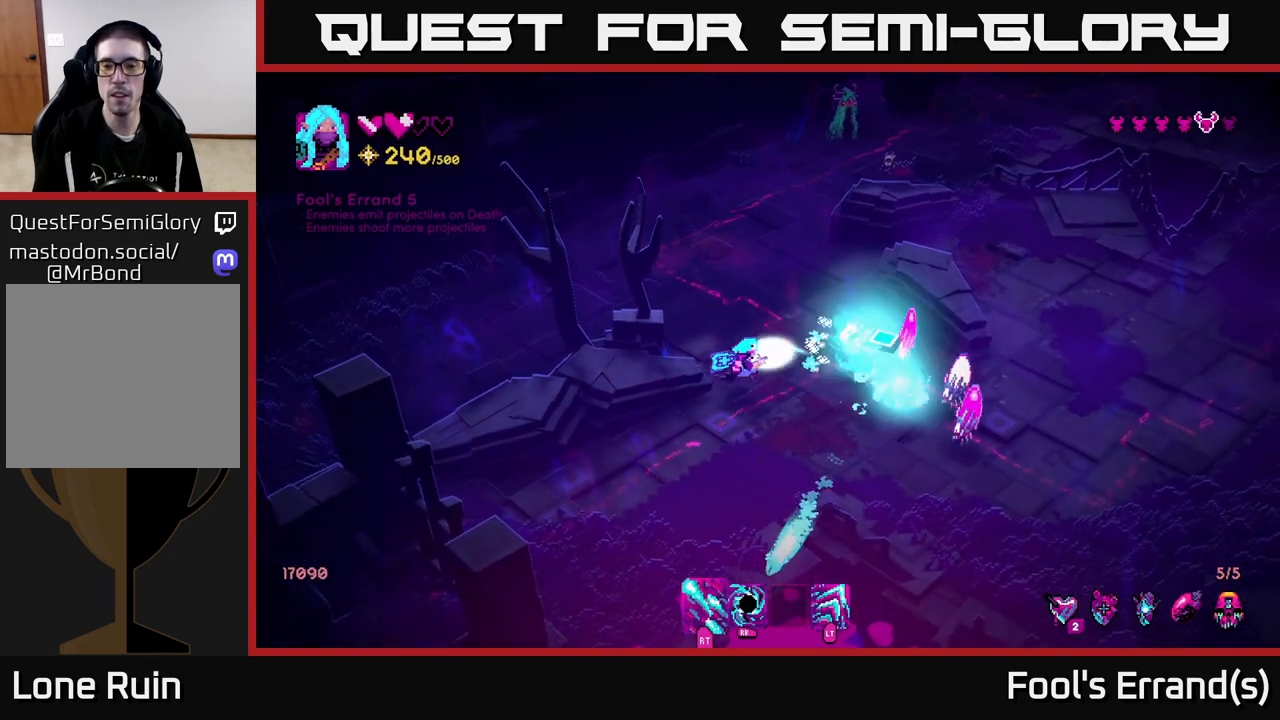
{"buttons": [], "left_stick": "down", "right_stick": "up-right", "events": [[83, "right_stick", "up-right"], [267, "R2", "up"]]}
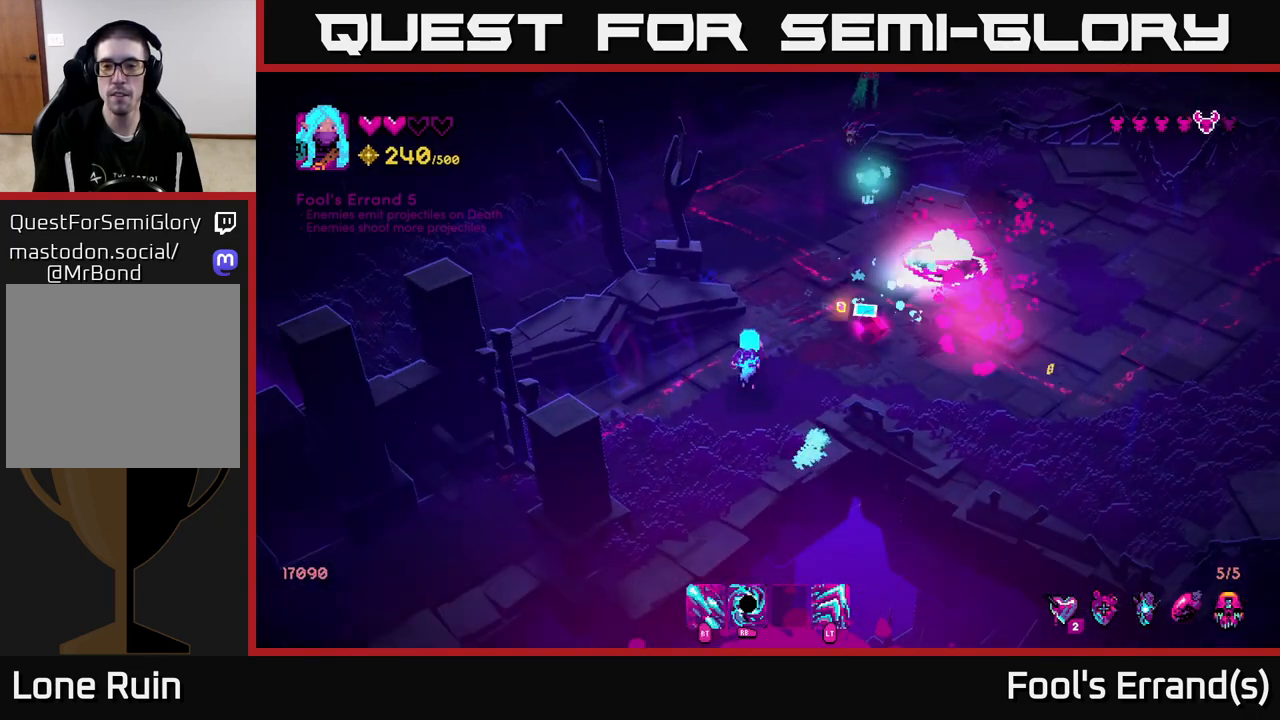
{"buttons": [], "left_stick": "down-left", "right_stick": "up", "events": [[67, "left_stick", "down-right"], [67, "right_stick", "center"], [233, "left_stick", "up-right"], [300, "right_stick", "up"], [350, "left_stick", "up-left"], [450, "left_stick", "down-left"]]}
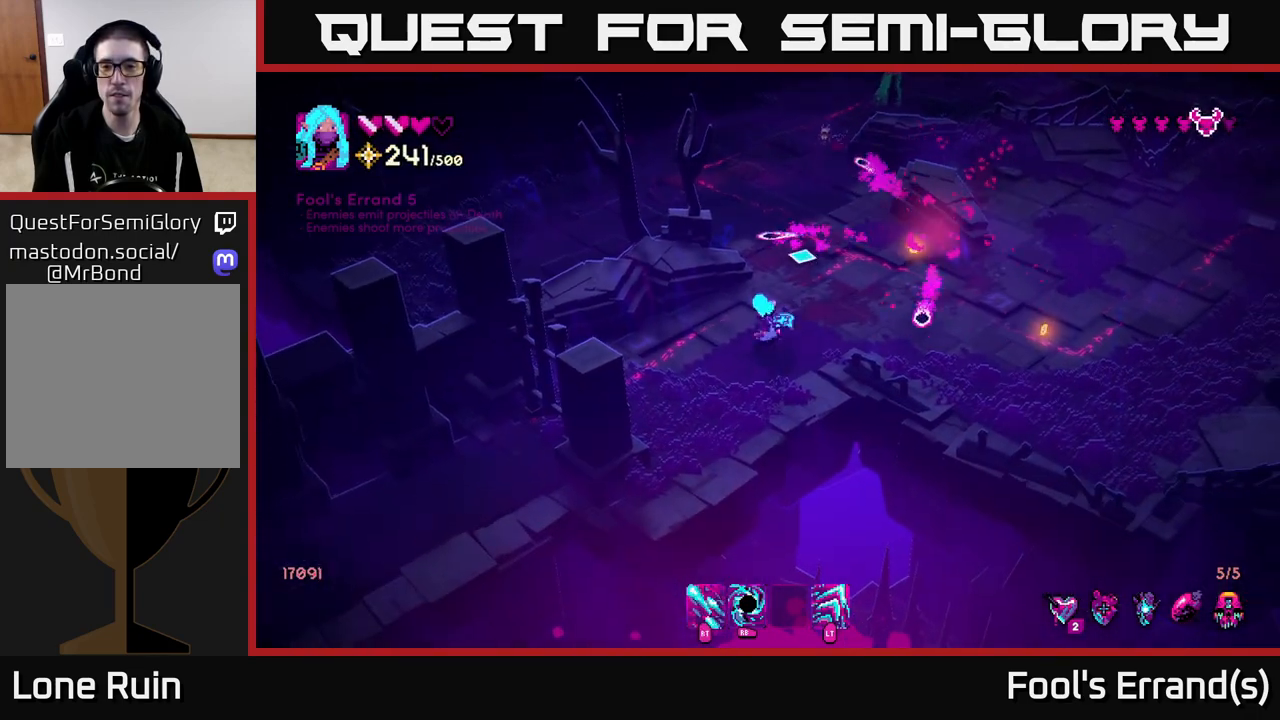
{"buttons": [], "left_stick": "up-right", "right_stick": "up", "events": [[50, "left_stick", "down-right"], [100, "left_stick", "up-right"], [300, "L2", "down"], [467, "L2", "up"]]}
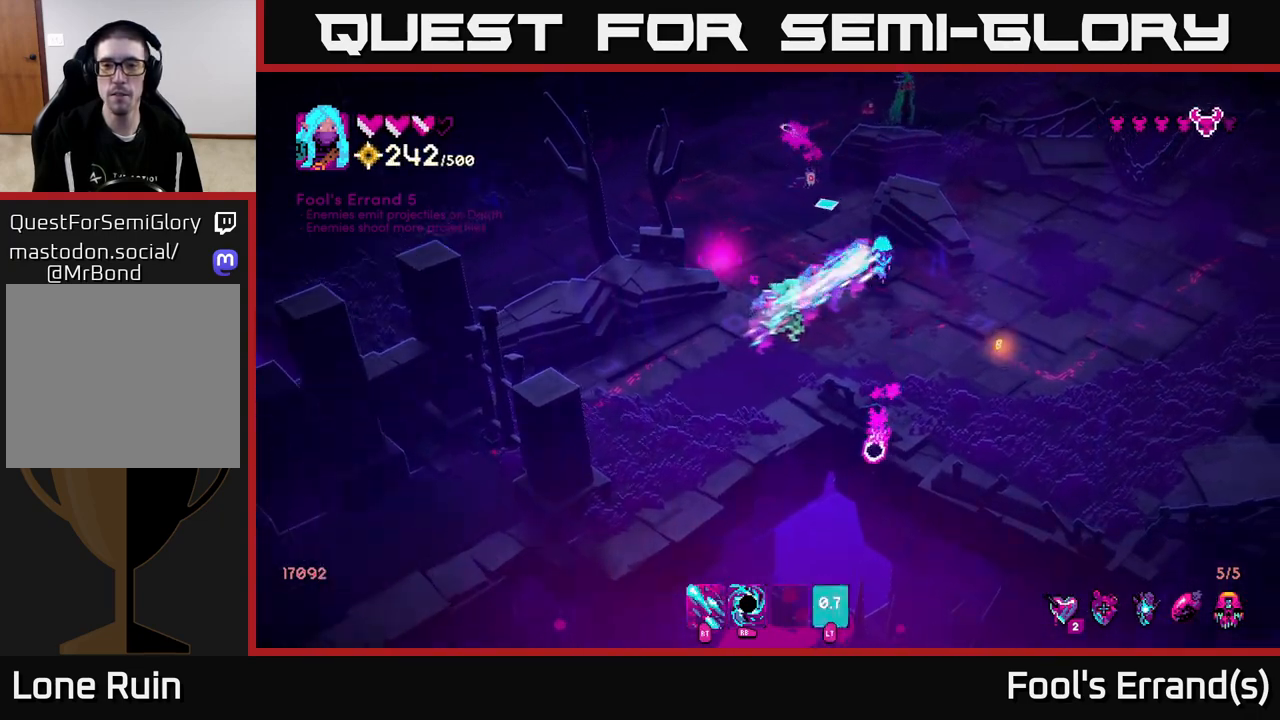
{"buttons": [], "left_stick": "down-right", "right_stick": "up", "events": [[67, "left_stick", "down-right"], [83, "R2", "down"], [200, "left_stick", "down-left"], [317, "left_stick", "down"], [400, "R2", "up"], [483, "left_stick", "down-right"]]}
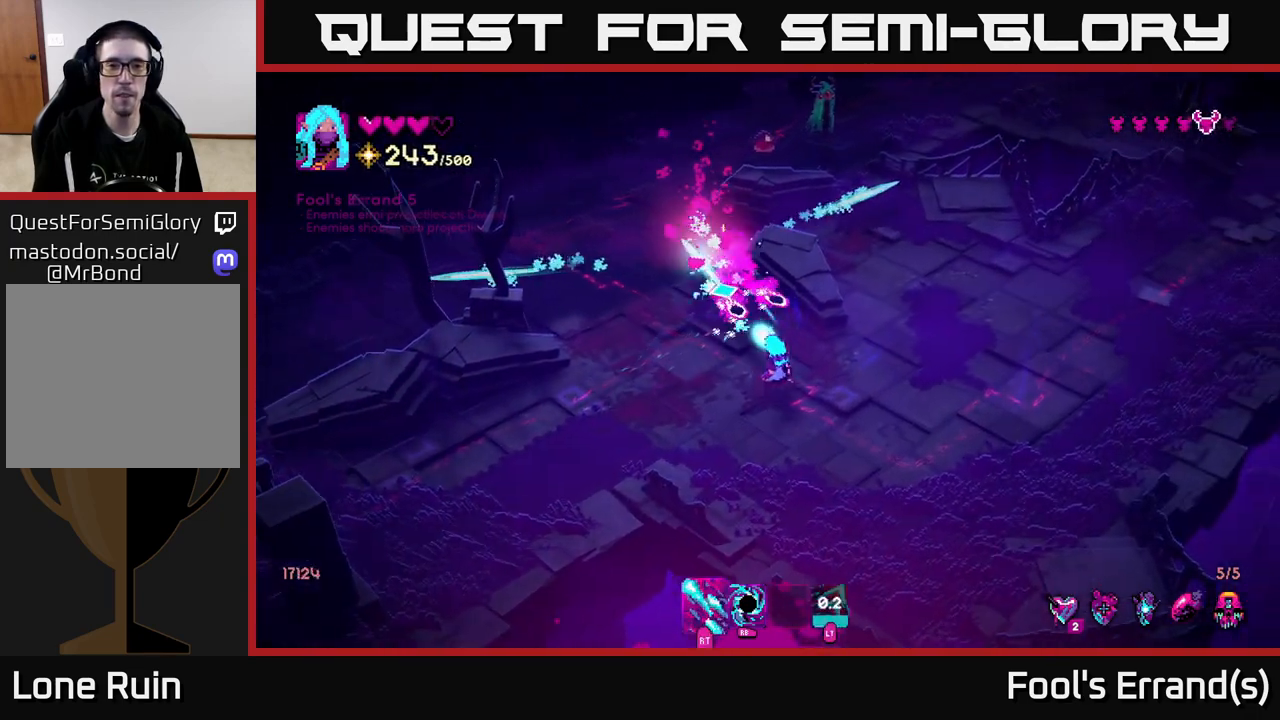
{"buttons": [], "left_stick": "up-left", "right_stick": "up", "events": [[317, "left_stick", "right"], [483, "left_stick", "up-left"]]}
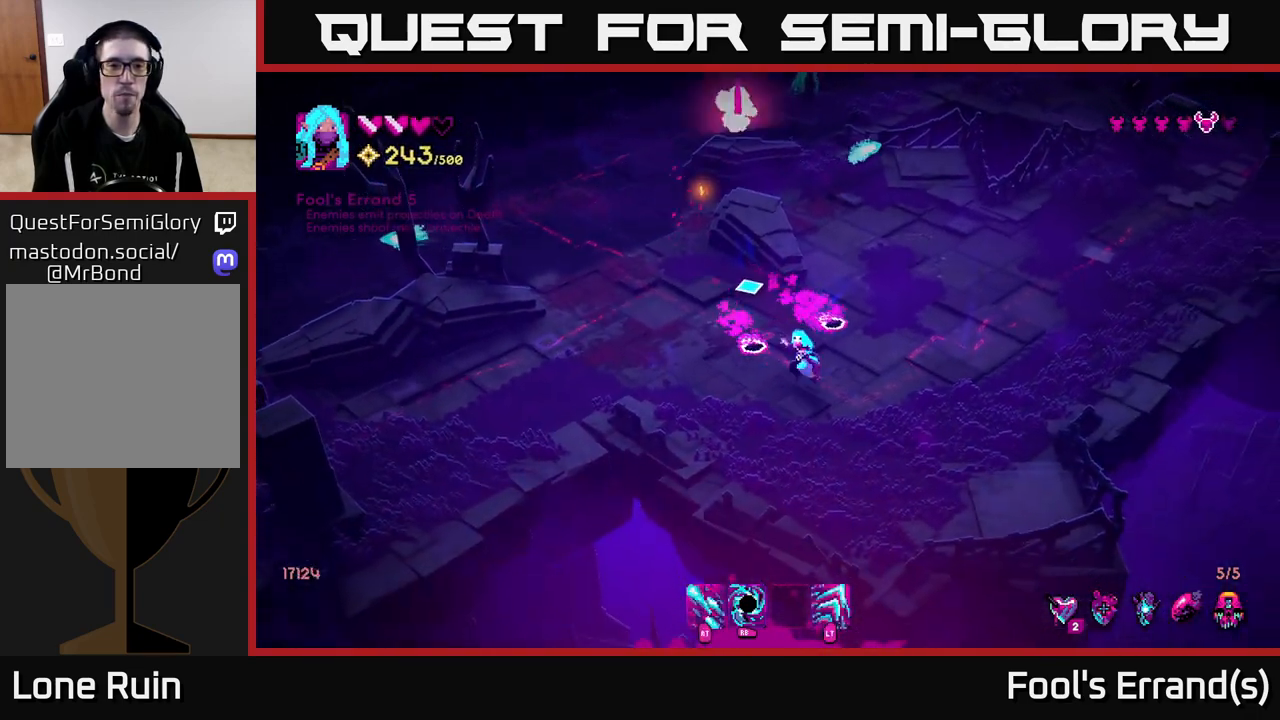
{"buttons": [], "left_stick": "up", "right_stick": "center", "events": [[17, "L2", "down"], [150, "left_stick", "up"], [183, "L2", "up"], [383, "right_stick", "center"]]}
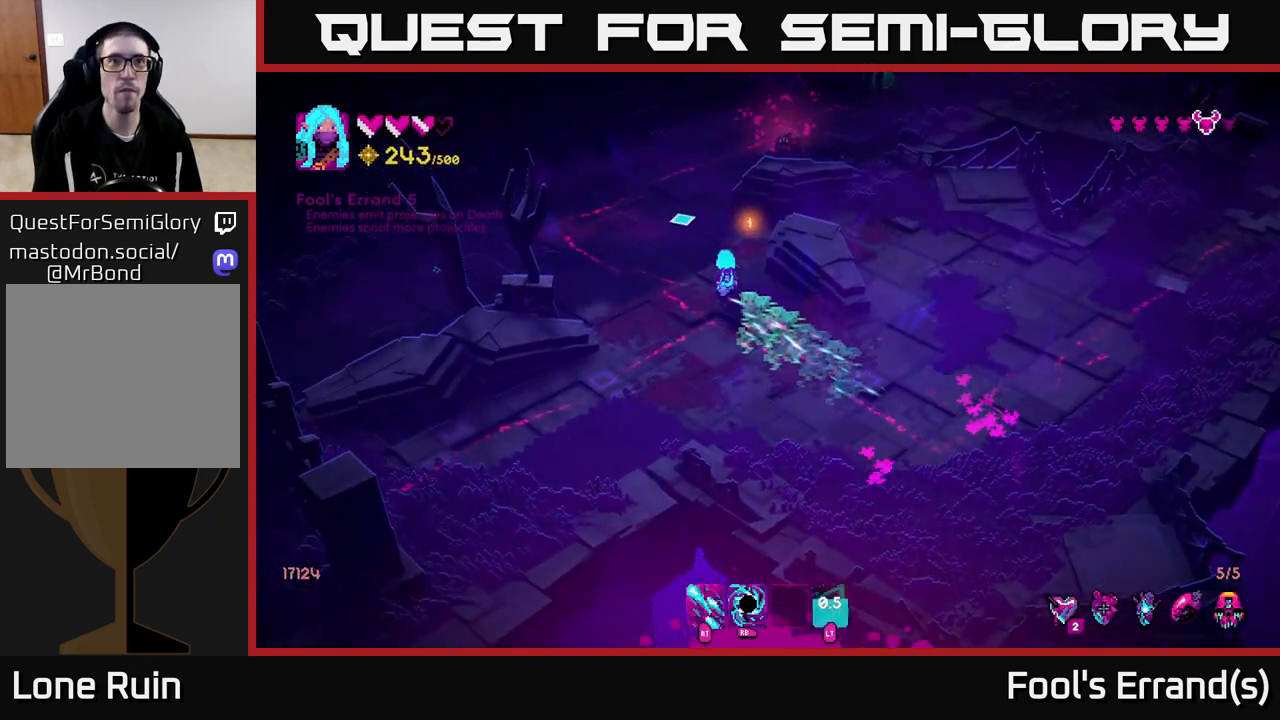
{"buttons": ["R2"], "left_stick": "down", "right_stick": "up", "events": [[83, "right_stick", "up"], [117, "left_stick", "up-right"], [300, "left_stick", "down-left"], [450, "left_stick", "down"], [500, "R2", "down"]]}
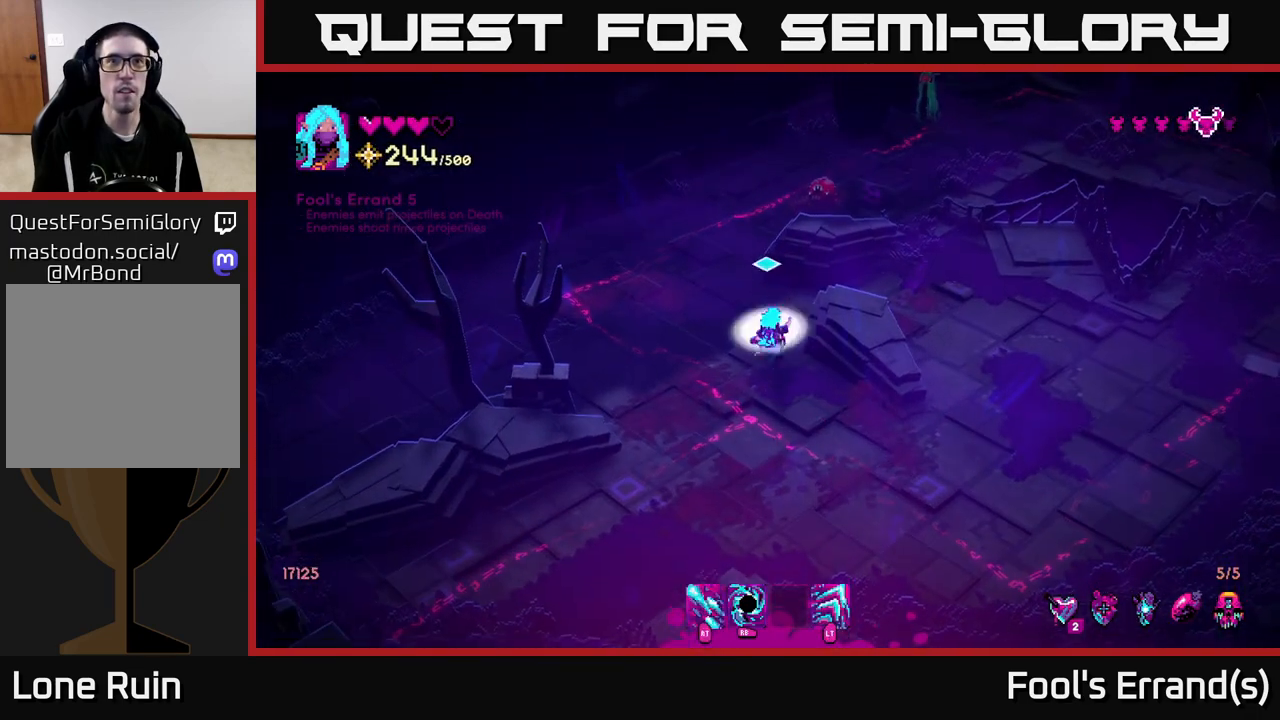
{"buttons": [], "left_stick": "down-right", "right_stick": "up", "events": [[183, "left_stick", "down-right"], [250, "R2", "up"]]}
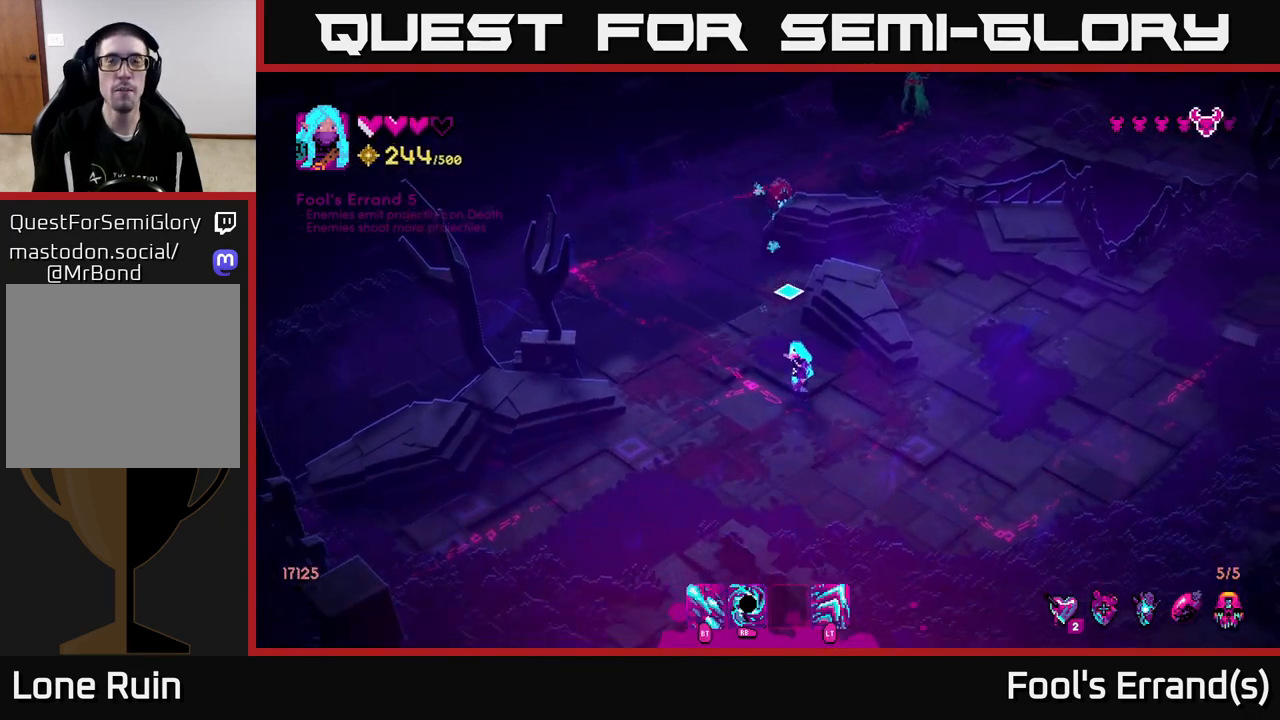
{"buttons": [], "left_stick": "up-right", "right_stick": "up", "events": [[150, "left_stick", "right"], [250, "left_stick", "up-right"], [383, "L2", "down"], [467, "L2", "up"]]}
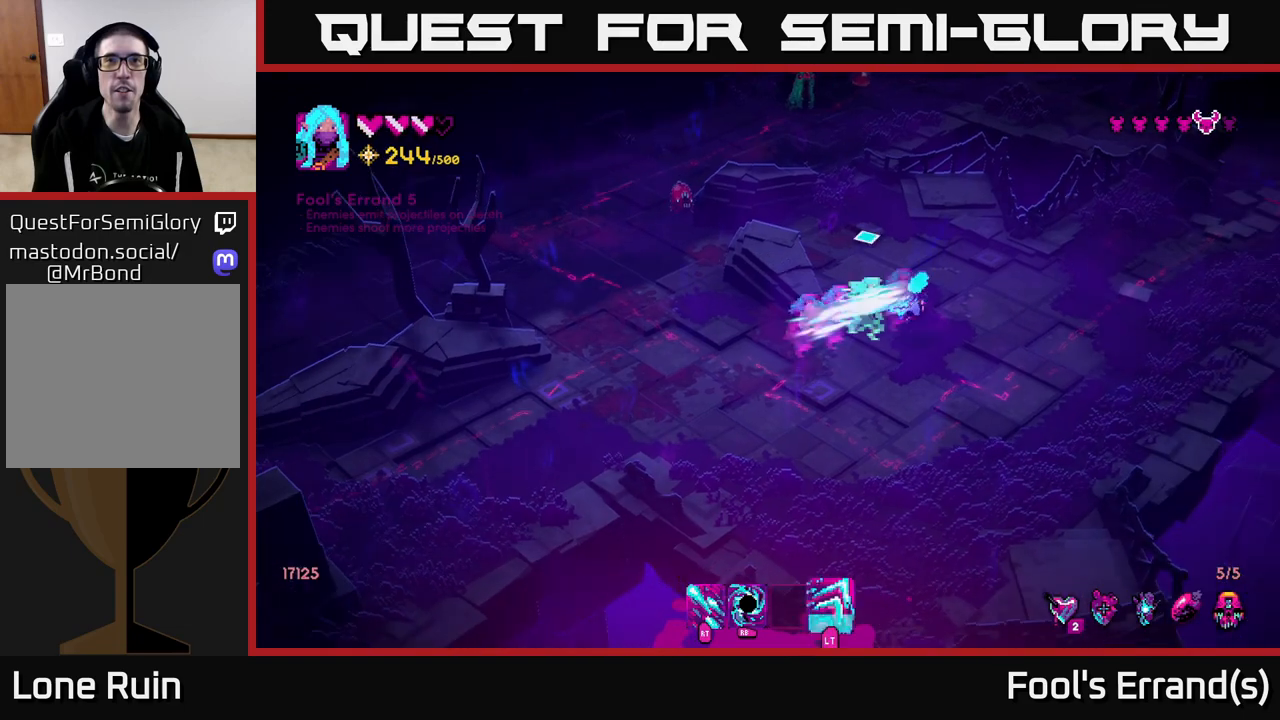
{"buttons": [], "left_stick": "down-left", "right_stick": "up-left", "events": [[200, "right_stick", "up-left"], [233, "left_stick", "down-right"], [317, "left_stick", "down"], [450, "left_stick", "down-left"]]}
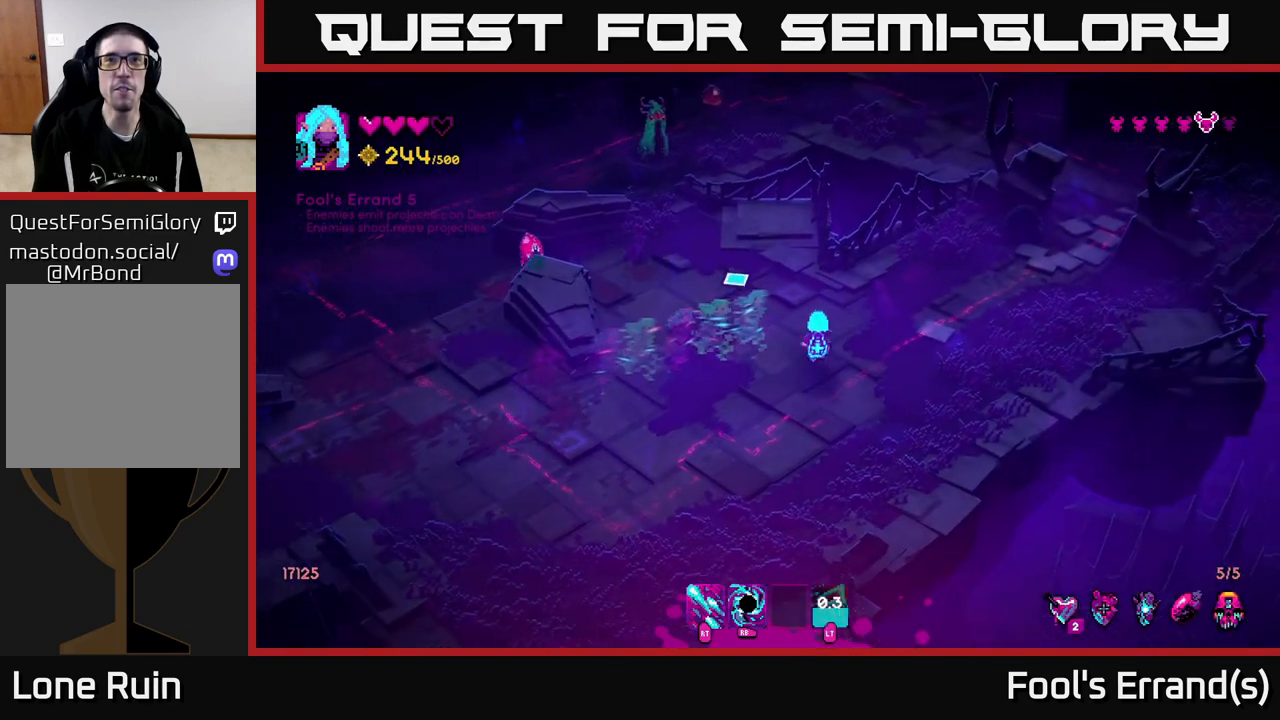
{"buttons": [], "left_stick": "down-left", "right_stick": "up", "events": [[417, "right_stick", "up"]]}
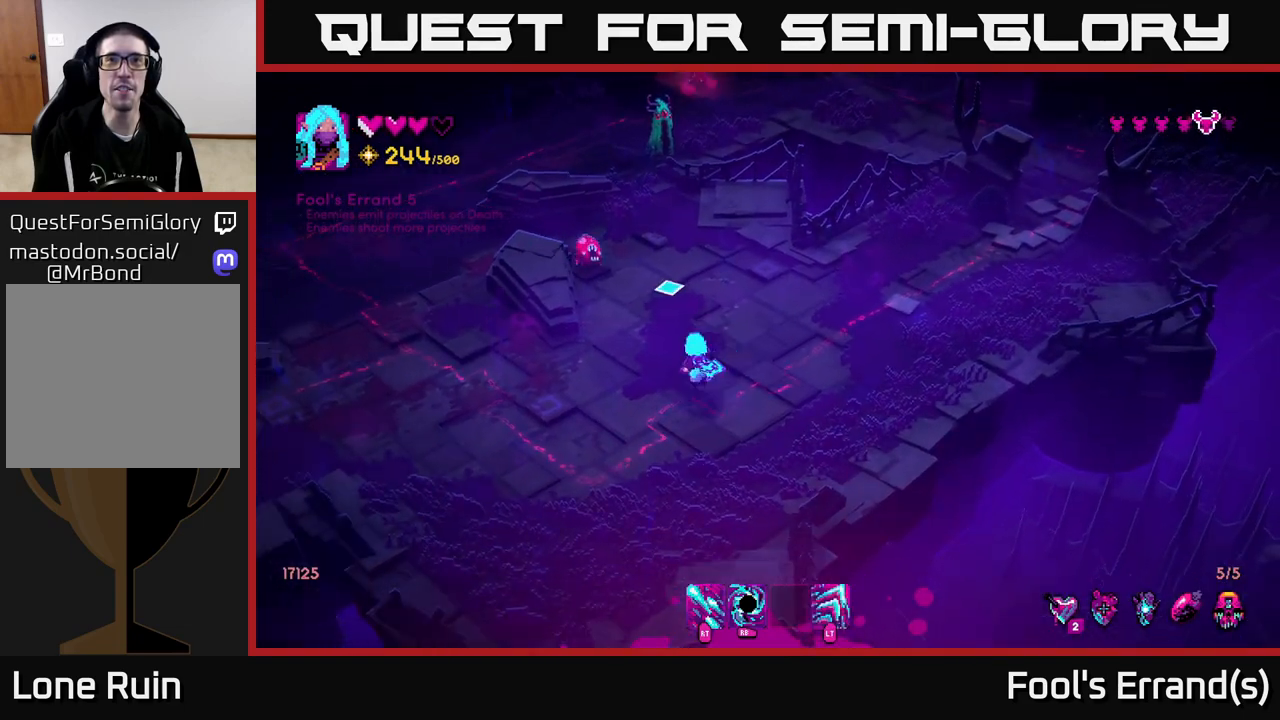
{"buttons": ["R2"], "left_stick": "down-left", "right_stick": "up", "events": [[67, "R2", "down"], [83, "left_stick", "up-left"], [250, "left_stick", "down-left"]]}
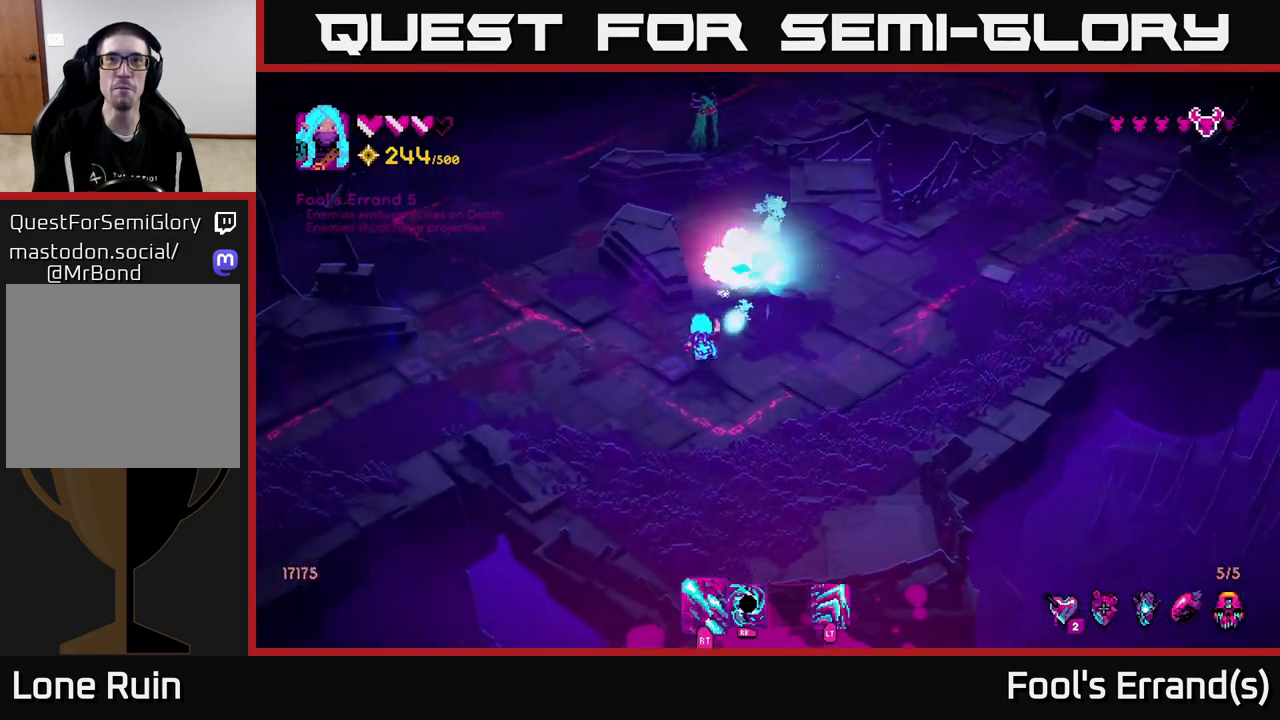
{"buttons": [], "left_stick": "left", "right_stick": "up-right", "events": [[117, "left_stick", "left"], [283, "right_stick", "up-right"], [400, "R2", "up"]]}
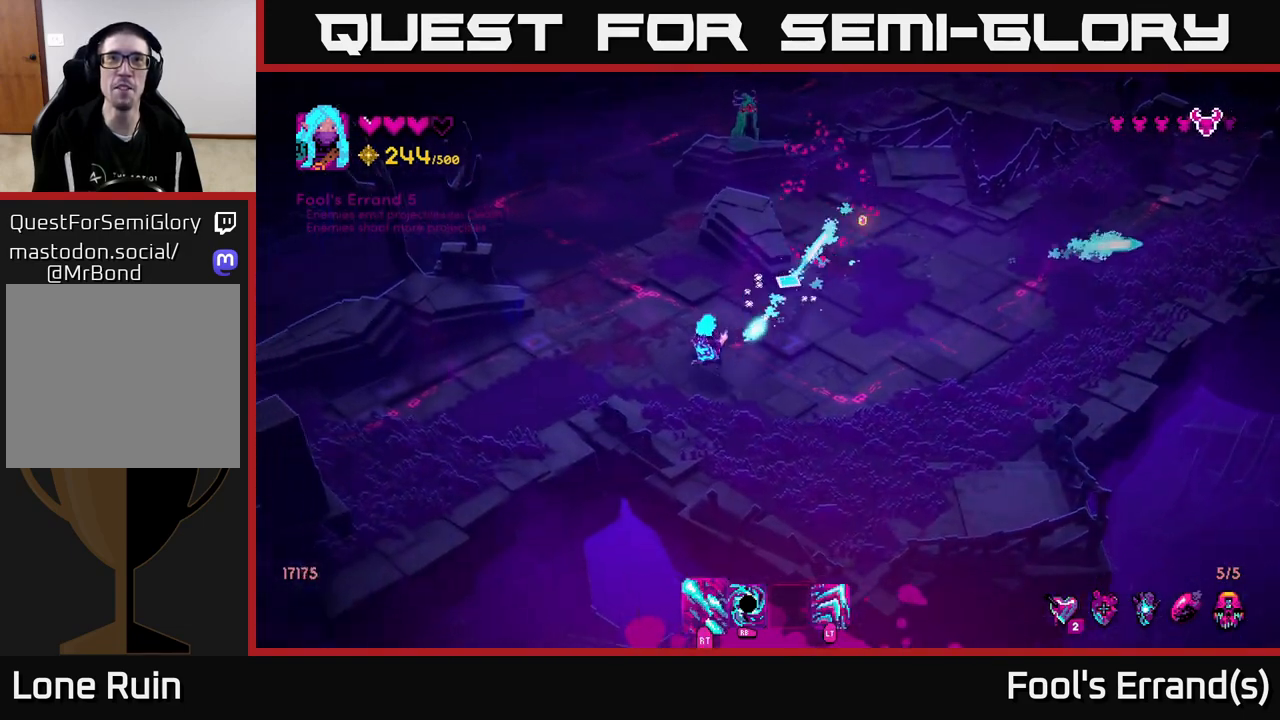
{"buttons": [], "left_stick": "up-left", "right_stick": "up-right", "events": [[83, "left_stick", "up-left"]]}
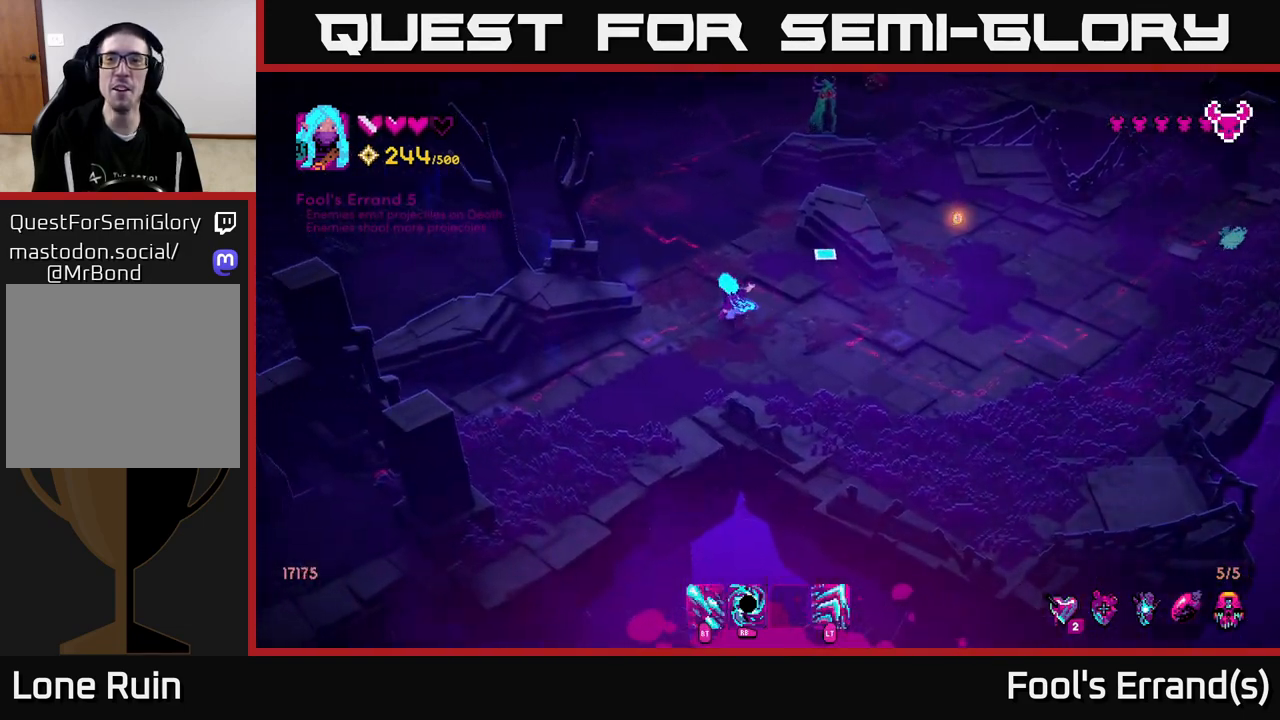
{"buttons": ["L2"], "left_stick": "up-right", "right_stick": "up-right", "events": [[83, "left_stick", "right"], [200, "left_stick", "down-right"], [450, "L2", "down"], [467, "left_stick", "up-right"]]}